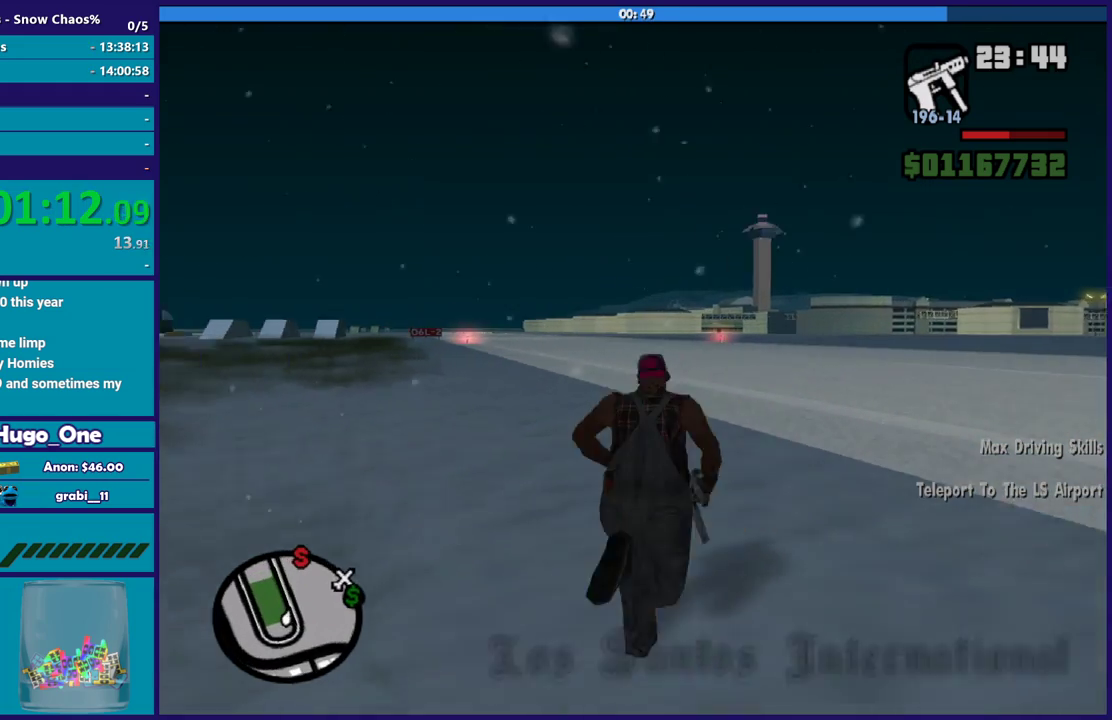
Gameplay with a controller (Xbox layout); each line is a JSON object with the inputs held at the frame after it. "button_events" lists button changes between this image and that frame as [ms after this image, input, new state], when the widget could be followed in between (sticks are given only as held states).
{"buttons": ["A"], "left_stick": "up", "right_stick": "center", "button_events": [[100, "A", "up"], [200, "A", "down"], [333, "A", "up"], [434, "A", "down"]]}
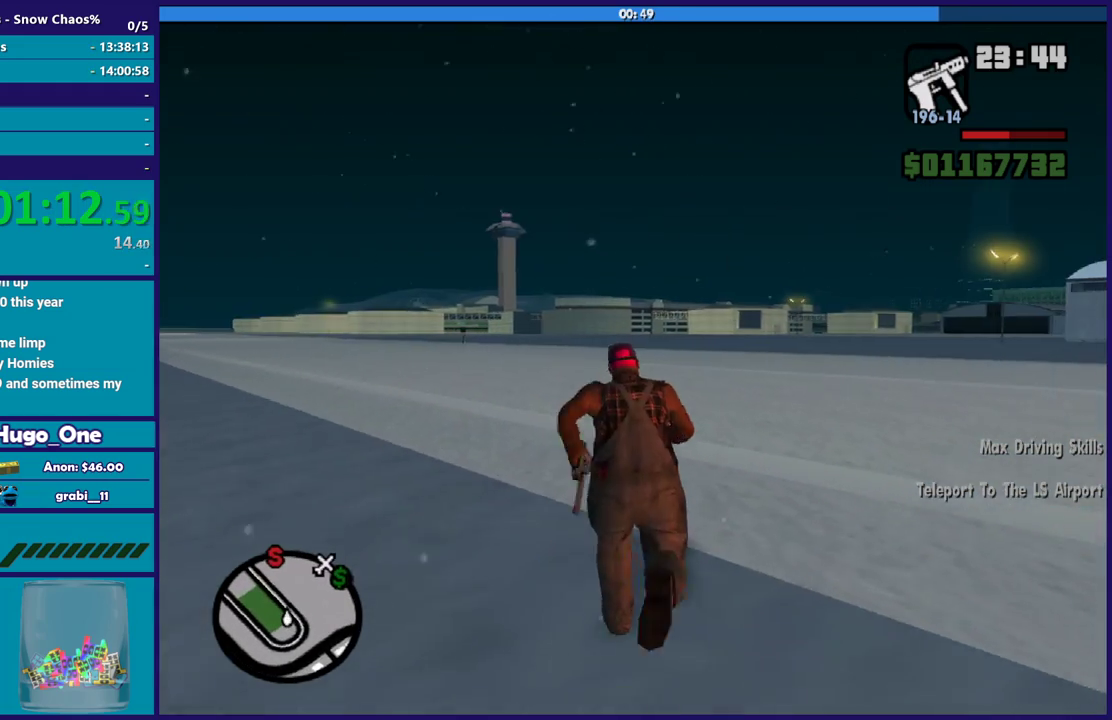
{"buttons": [], "left_stick": "up", "right_stick": "center", "button_events": [[34, "A", "up"], [134, "A", "down"], [267, "A", "up"], [334, "A", "down"], [467, "A", "up"]]}
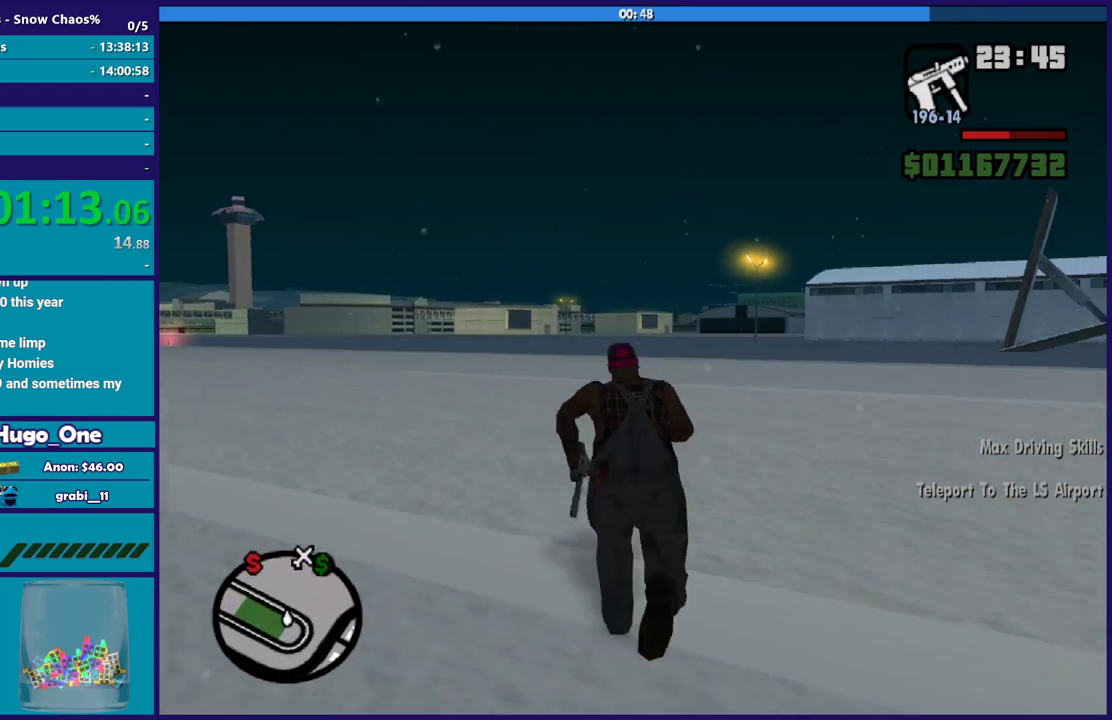
{"buttons": ["A"], "left_stick": "up", "right_stick": "center", "button_events": [[66, "A", "down"], [167, "A", "up"], [267, "A", "down"], [400, "A", "up"], [500, "A", "down"]]}
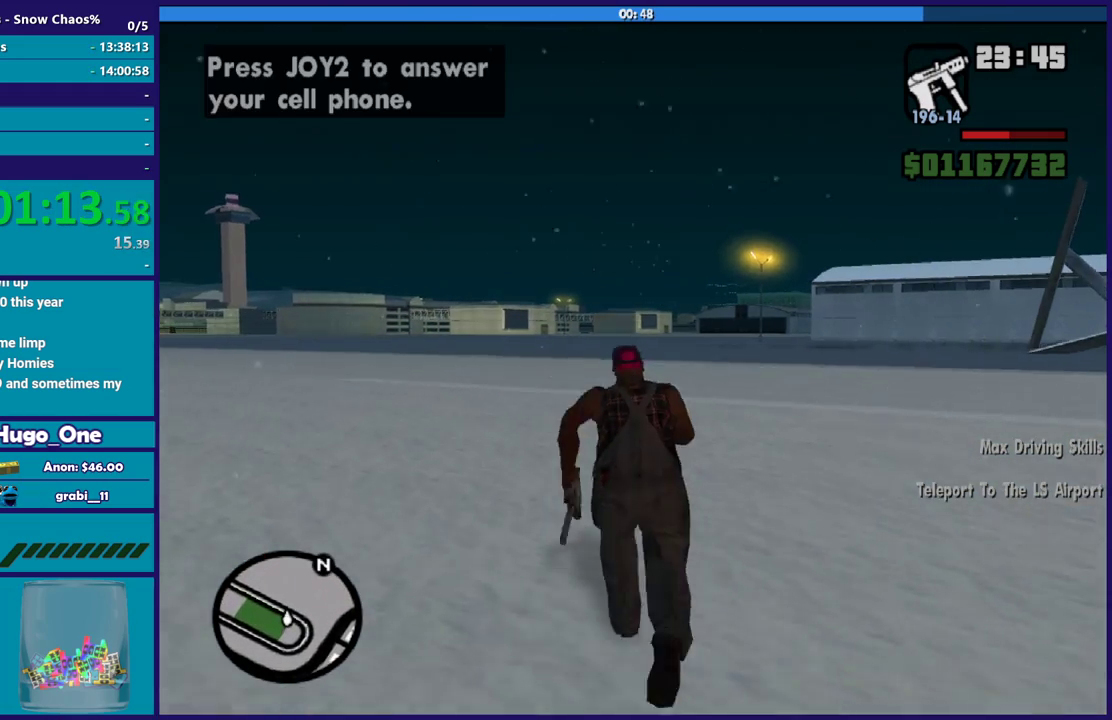
{"buttons": [], "left_stick": "up", "right_stick": "center", "button_events": [[100, "A", "up"], [200, "A", "down"], [301, "A", "up"], [367, "A", "down"], [501, "A", "up"]]}
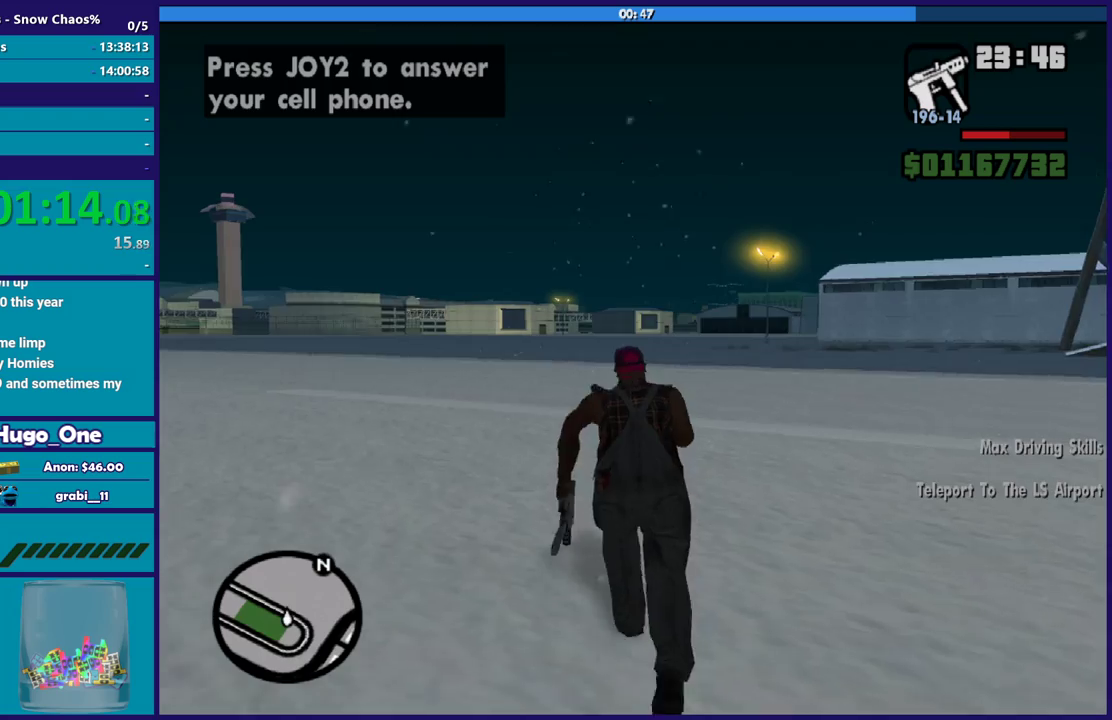
{"buttons": ["A"], "left_stick": "up", "right_stick": "center", "button_events": [[100, "A", "down"], [200, "A", "up"], [267, "A", "down"], [400, "A", "up"], [467, "A", "down"]]}
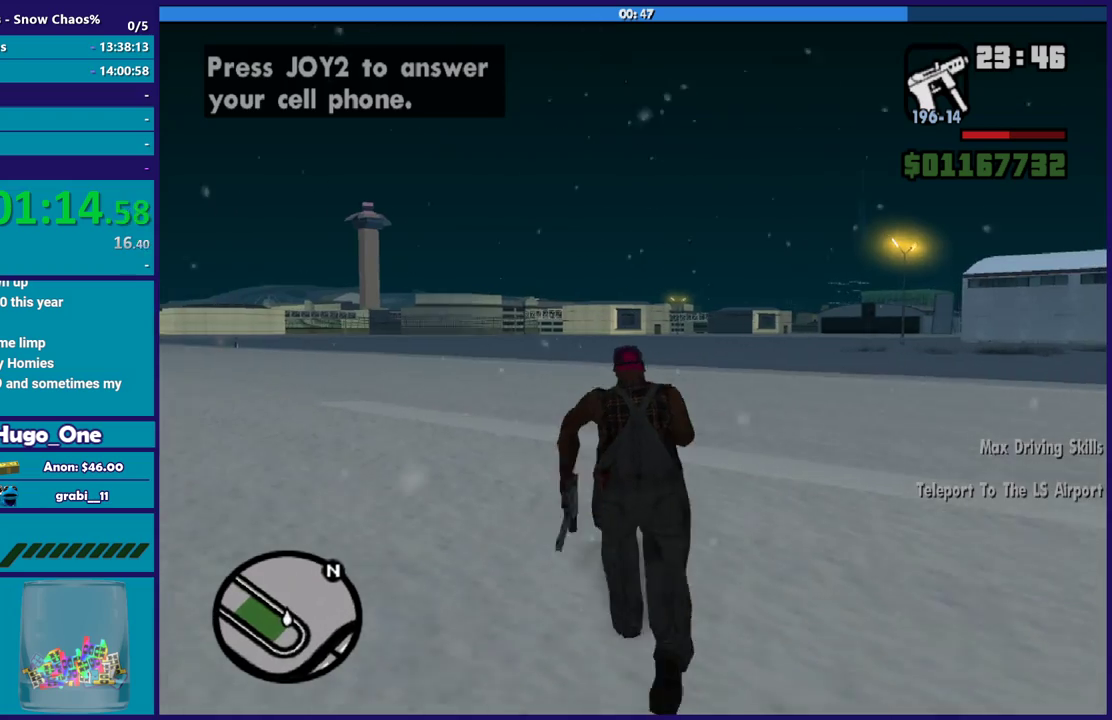
{"buttons": [], "left_stick": "up", "right_stick": "center", "button_events": [[100, "A", "up"], [167, "A", "down"], [267, "A", "up"], [334, "A", "down"], [467, "A", "up"]]}
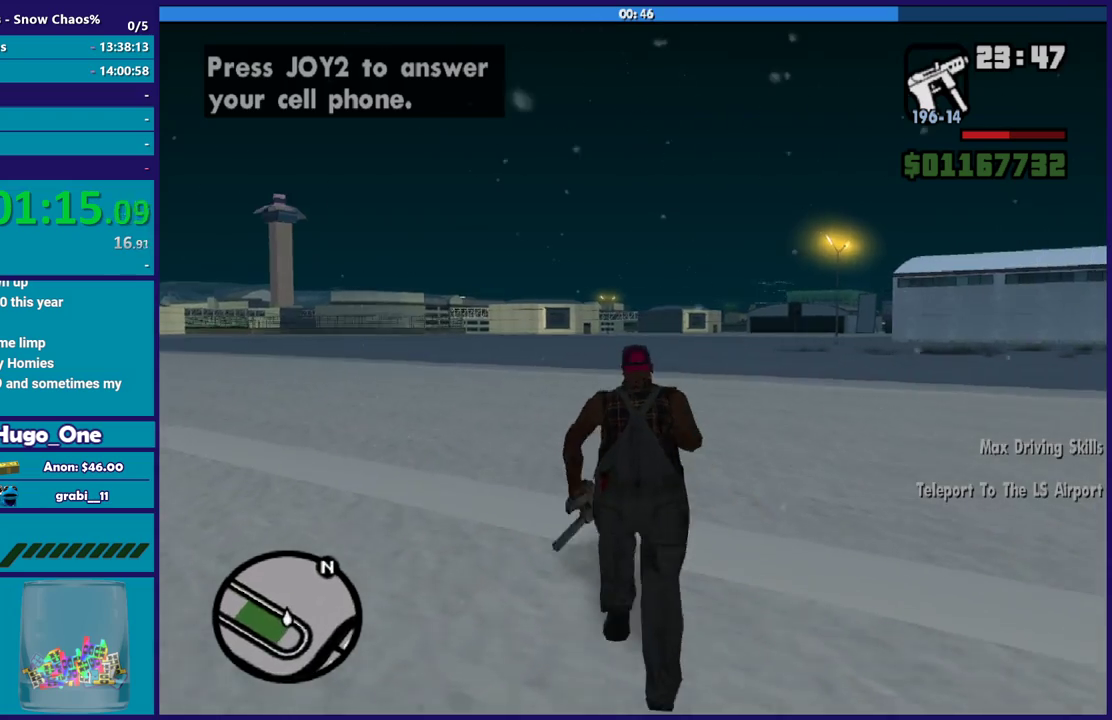
{"buttons": [], "left_stick": "up", "right_stick": "center", "button_events": [[300, "A", "down"], [300, "B", "down"], [400, "A", "up"], [400, "B", "up"]]}
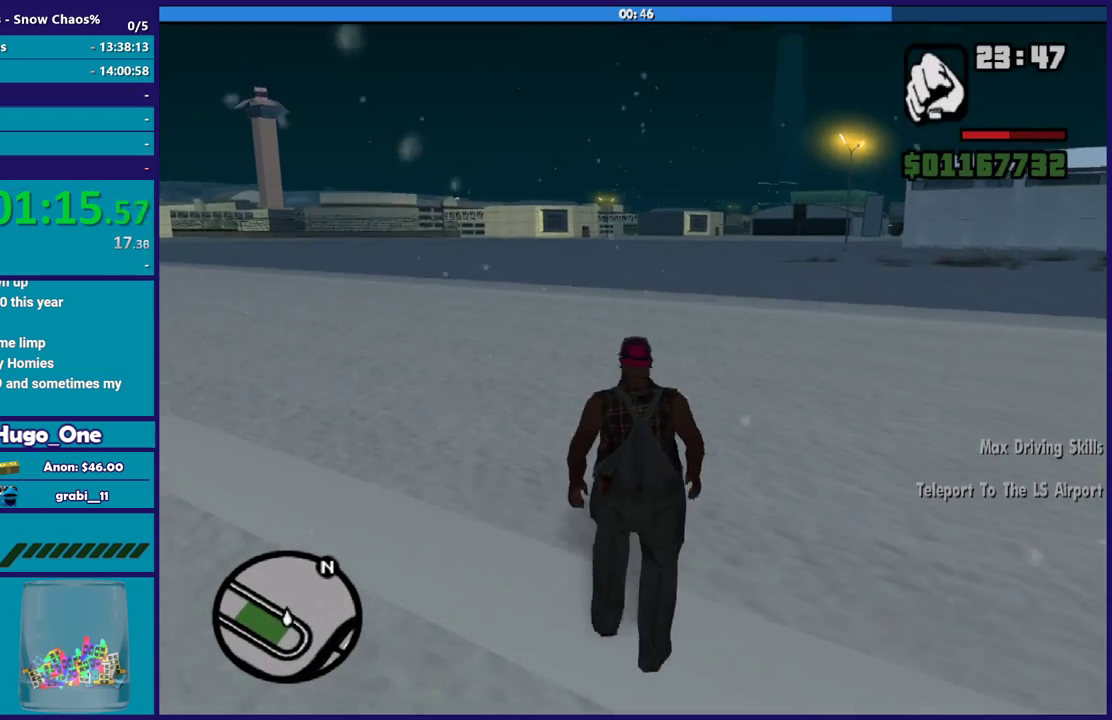
{"buttons": ["Y"], "left_stick": "up", "right_stick": "center", "button_events": [[501, "Y", "down"]]}
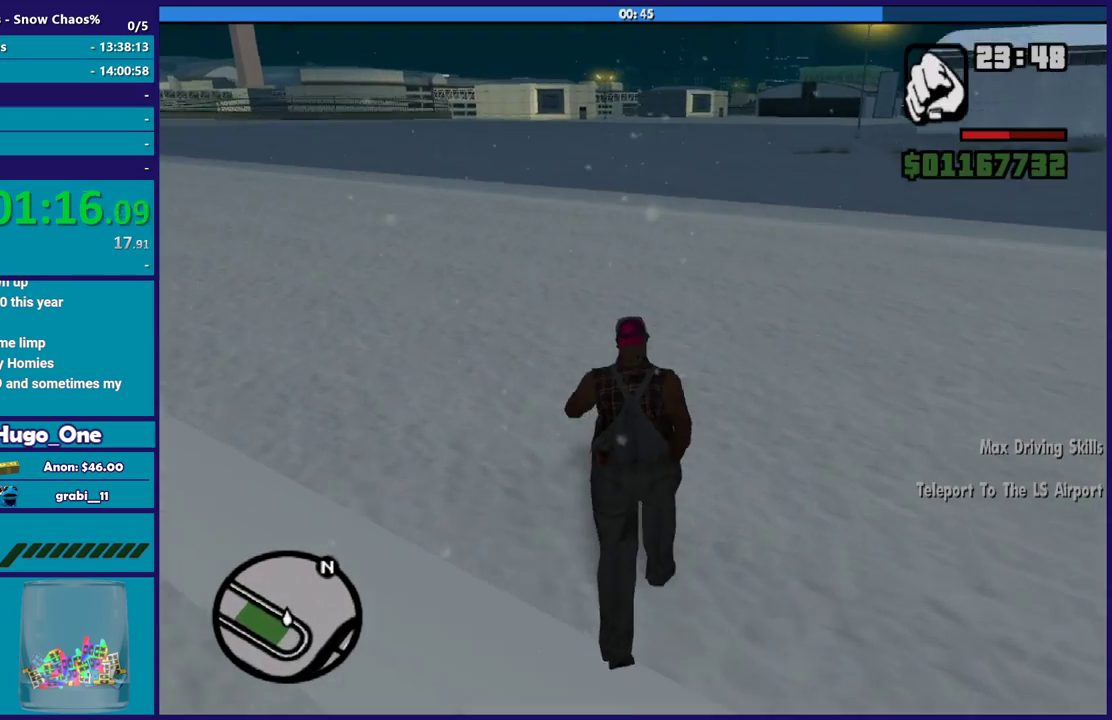
{"buttons": [], "left_stick": "up-right", "right_stick": "center", "button_events": [[100, "Y", "up"], [200, "Y", "down"], [300, "Y", "up"], [400, "Y", "down"], [500, "Y", "up"]]}
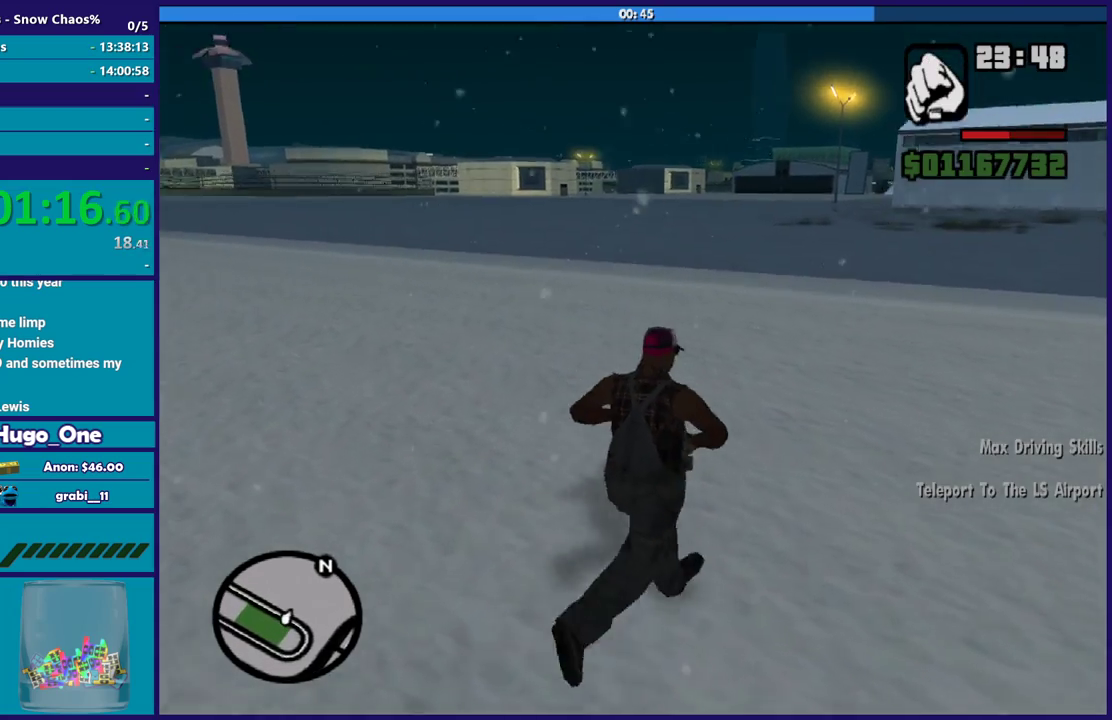
{"buttons": ["Y"], "left_stick": "up", "right_stick": "center", "button_events": [[100, "Y", "down"], [200, "Y", "up"], [301, "Y", "down"], [401, "Y", "up"], [501, "Y", "down"]]}
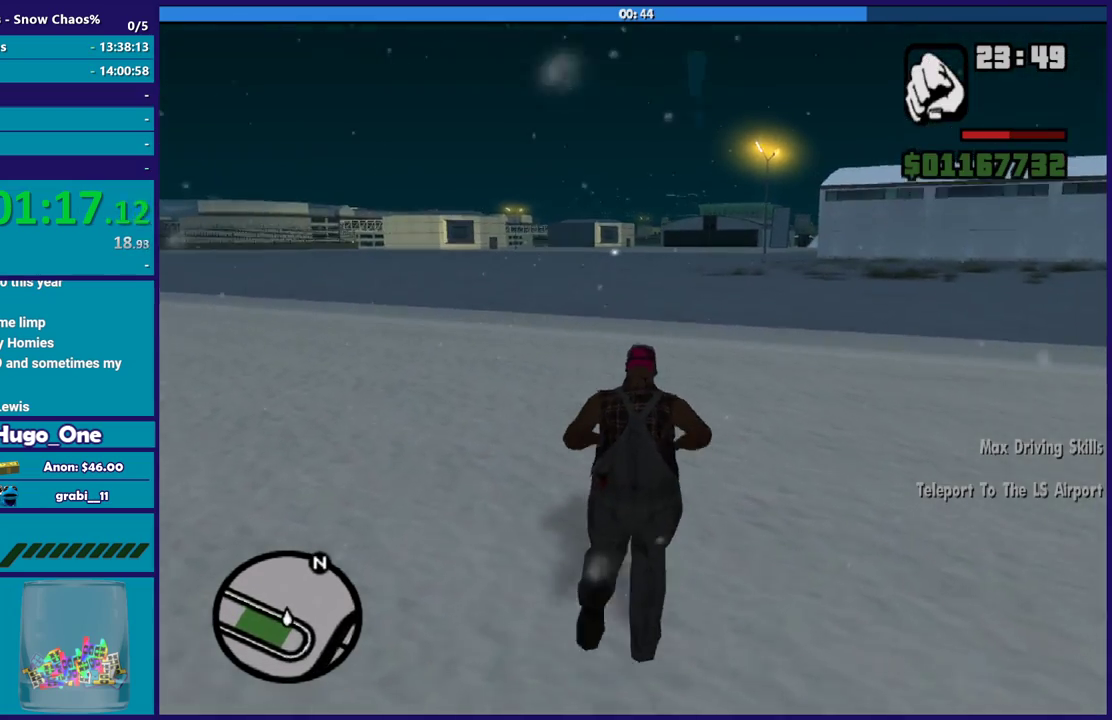
{"buttons": [], "left_stick": "up", "right_stick": "down", "button_events": [[100, "Y", "up"], [167, "Y", "down"], [300, "Y", "up"]]}
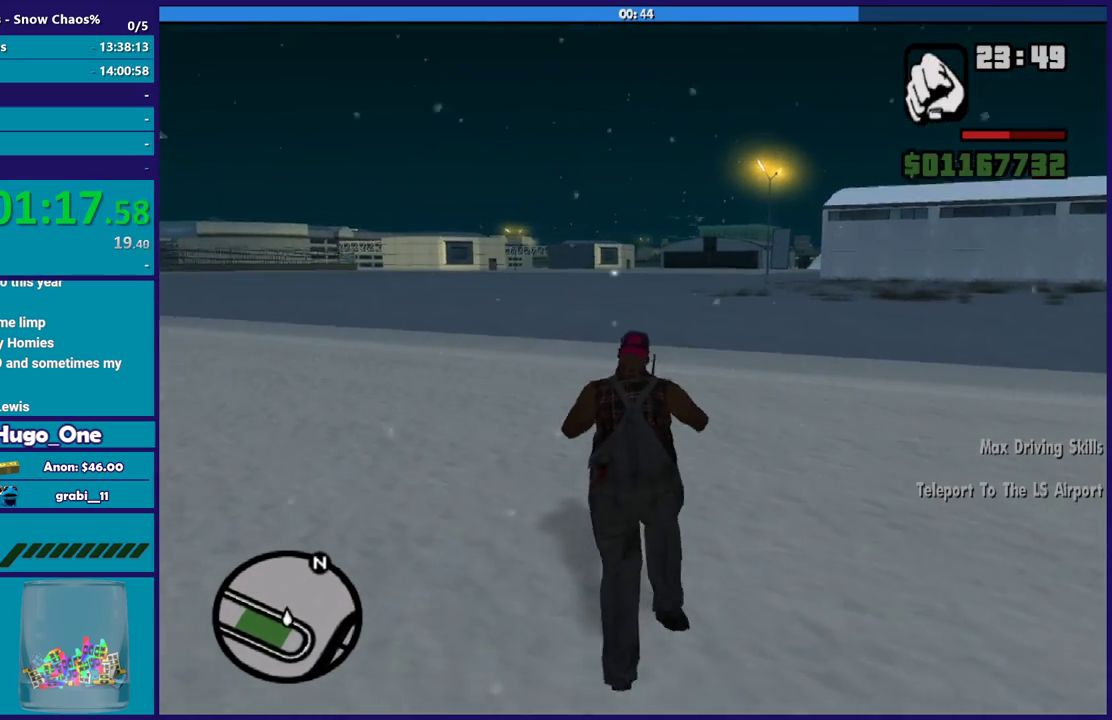
{"buttons": [], "left_stick": "up", "right_stick": "center", "button_events": [[167, "A", "down"], [301, "A", "up"], [401, "A", "down"], [501, "A", "up"]]}
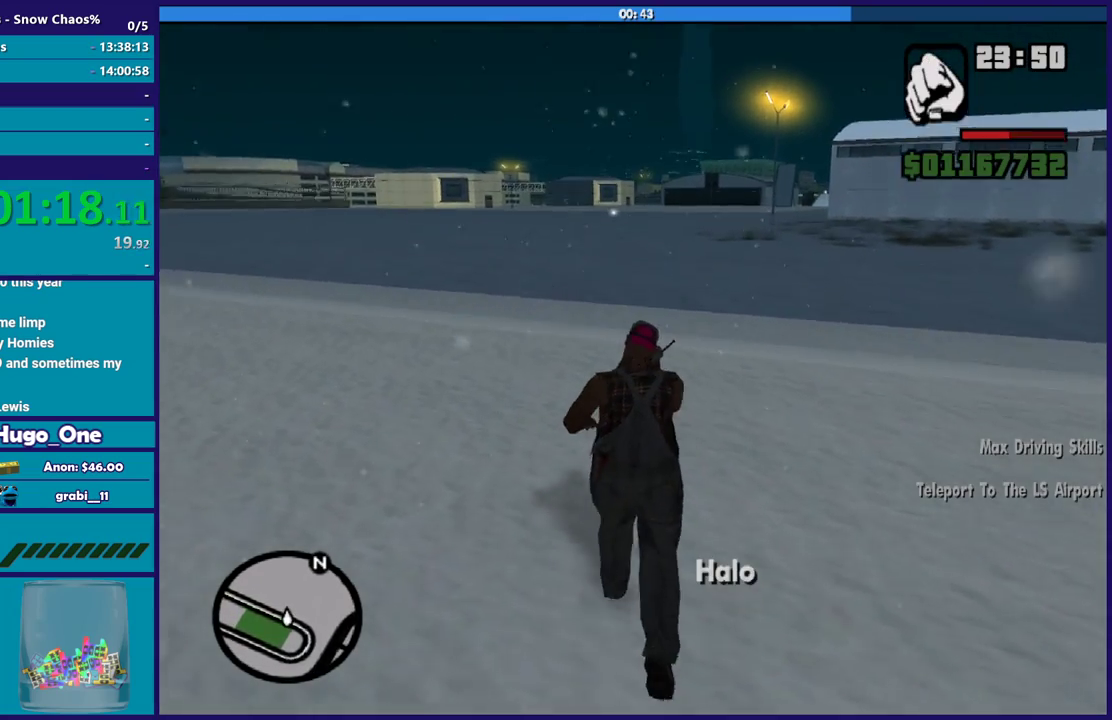
{"buttons": [], "left_stick": "up", "right_stick": "center", "button_events": [[100, "A", "down"], [200, "A", "up"], [300, "A", "down"], [434, "A", "up"]]}
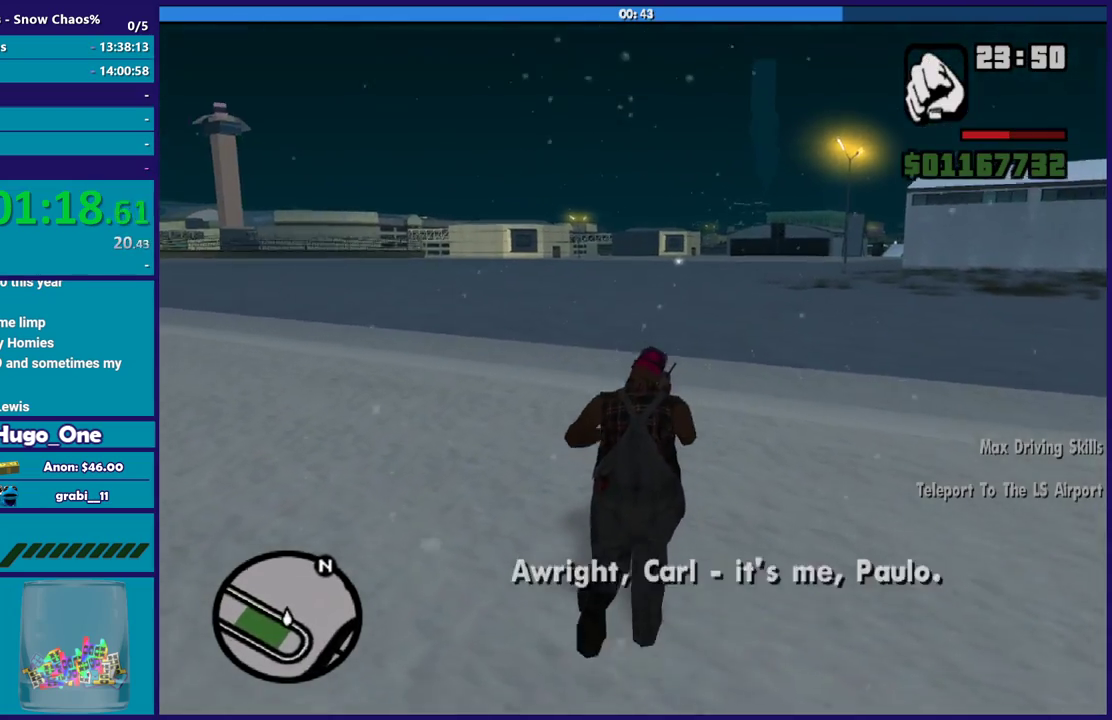
{"buttons": ["Y"], "left_stick": "up", "right_stick": "center", "button_events": [[34, "Y", "down"], [134, "Y", "up"], [234, "Y", "down"], [334, "Y", "up"], [401, "Y", "down"]]}
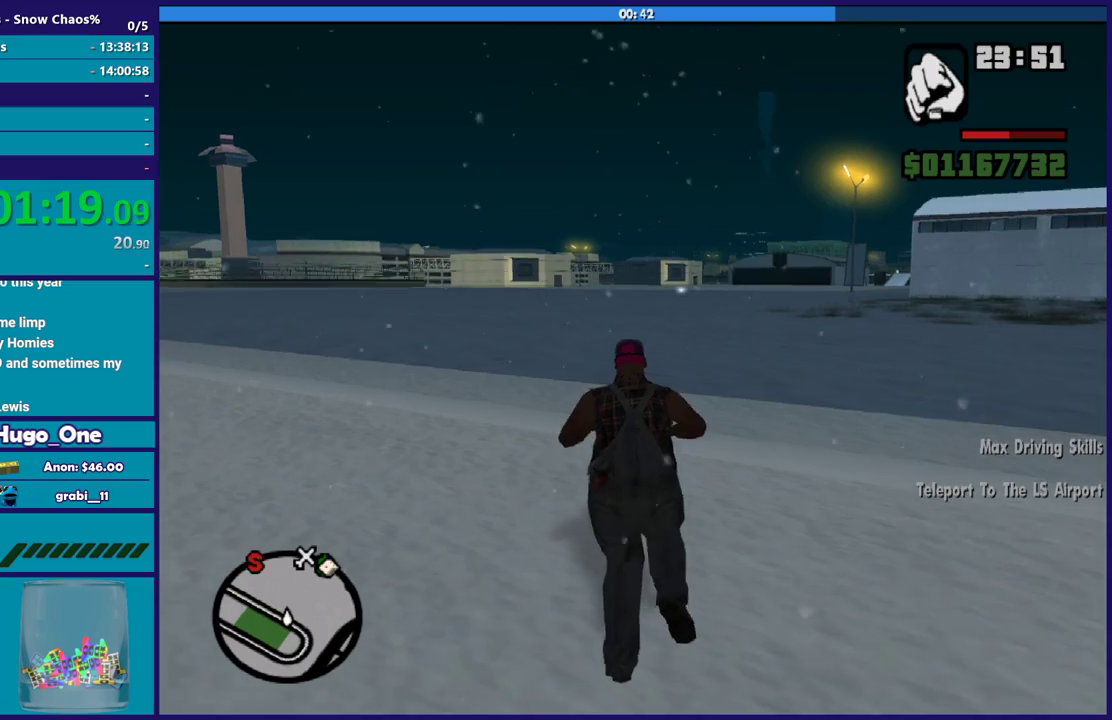
{"buttons": [], "left_stick": "up", "right_stick": "center", "button_events": [[33, "Y", "up"], [100, "Y", "down"], [233, "Y", "up"]]}
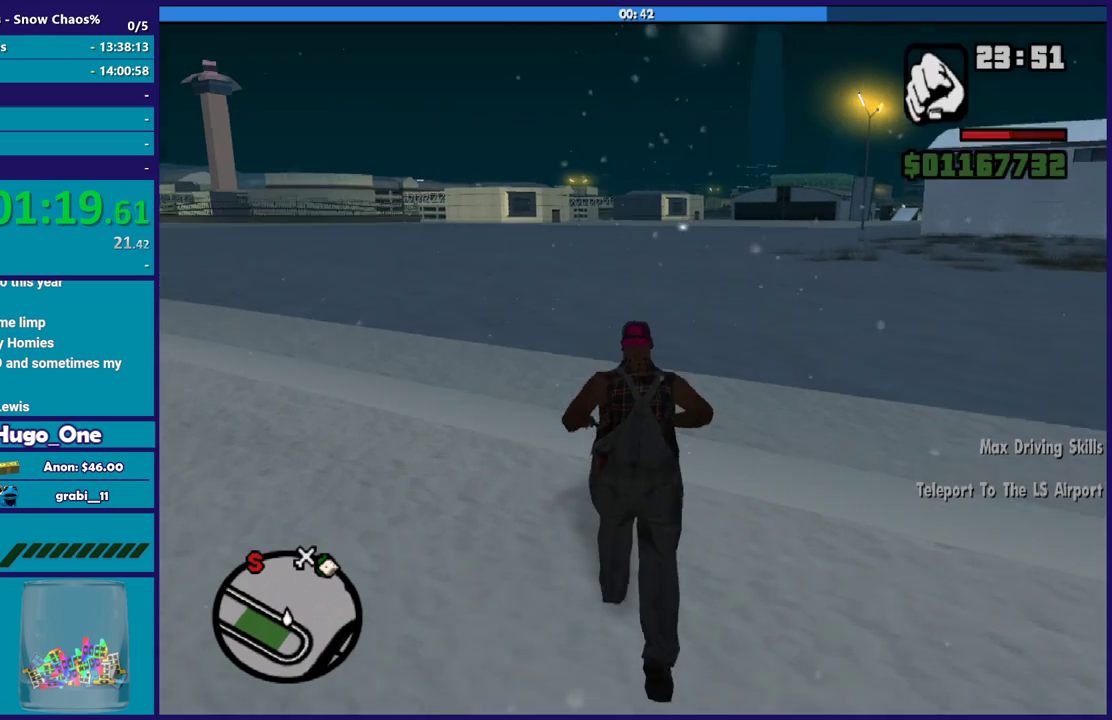
{"buttons": ["A"], "left_stick": "up", "right_stick": "center", "button_events": [[67, "A", "down"], [200, "A", "up"], [267, "A", "down"], [401, "A", "up"], [501, "A", "down"]]}
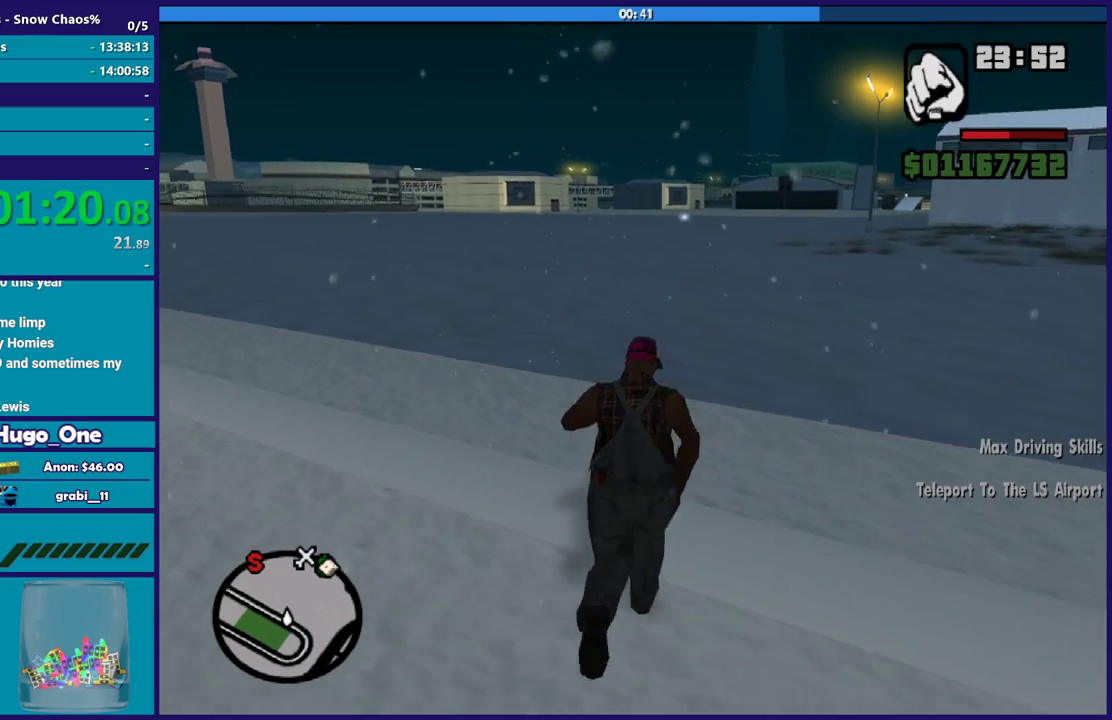
{"buttons": ["A"], "left_stick": "up", "right_stick": "center", "button_events": [[133, "A", "up"], [400, "A", "down"]]}
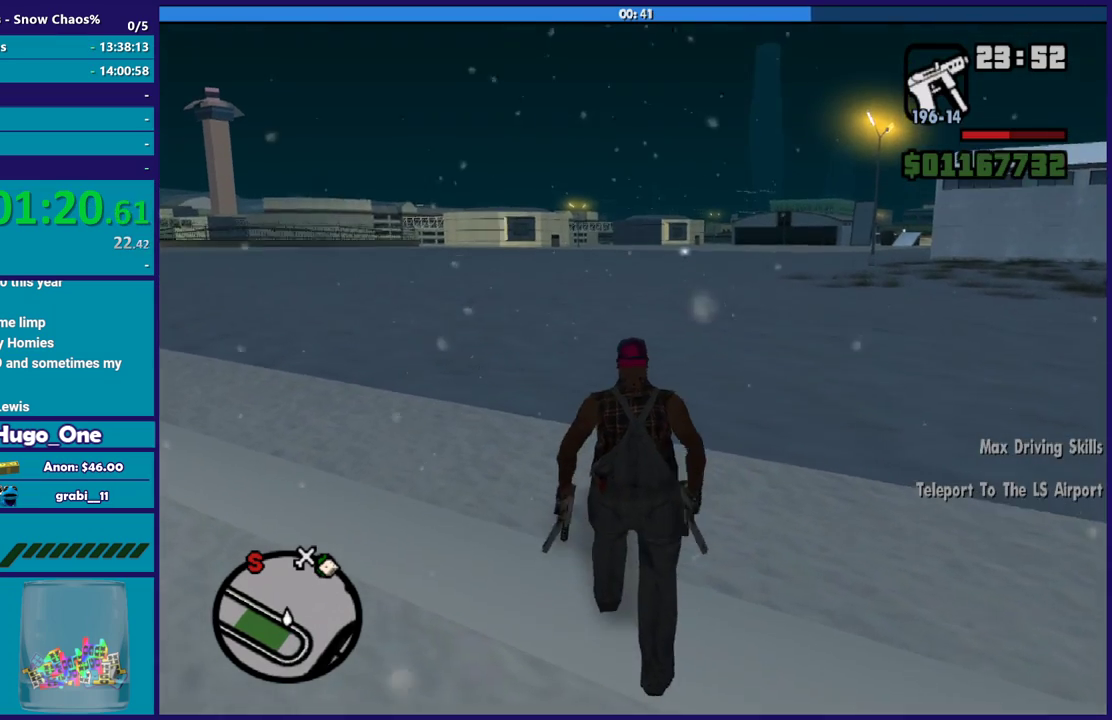
{"buttons": [], "left_stick": "up", "right_stick": "center", "button_events": [[34, "A", "up"], [134, "A", "down"], [234, "A", "up"], [334, "A", "down"], [434, "A", "up"]]}
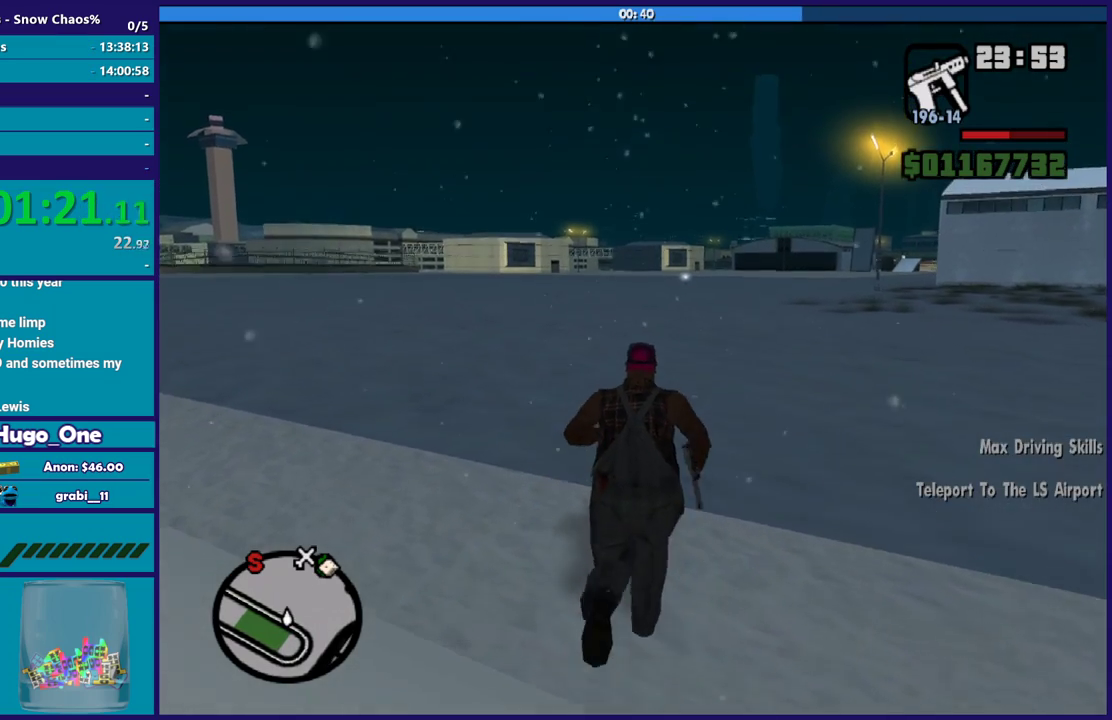
{"buttons": ["A"], "left_stick": "up", "right_stick": "center", "button_events": [[33, "A", "down"], [167, "A", "up"], [267, "A", "down"], [367, "A", "up"], [433, "A", "down"]]}
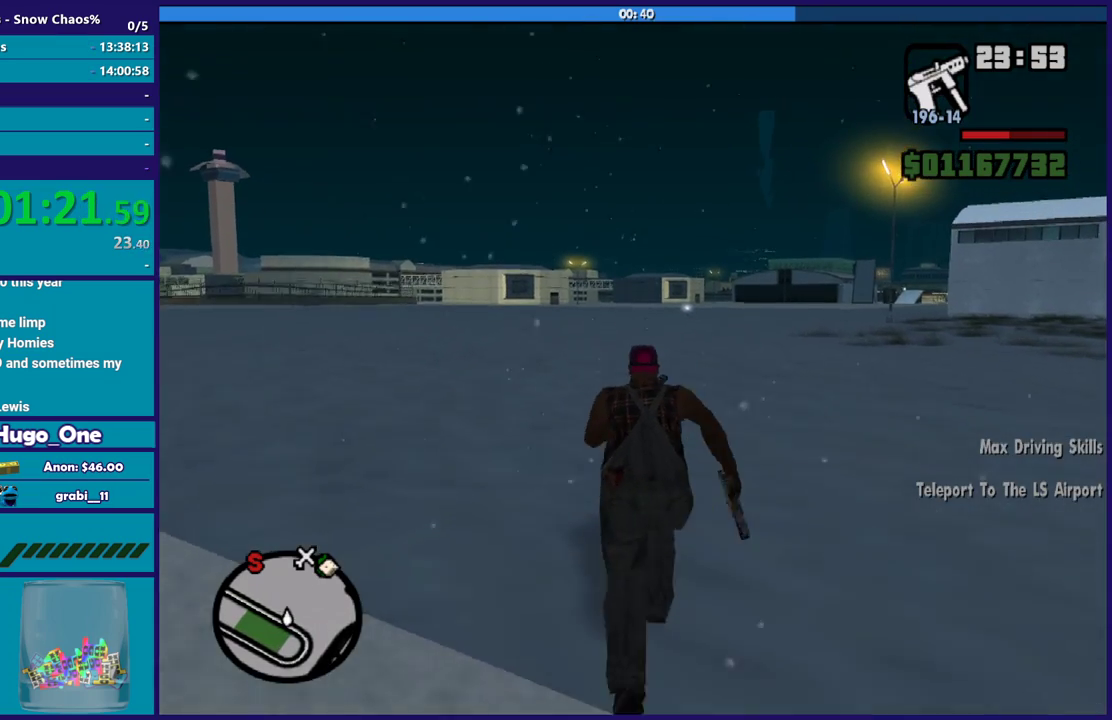
{"buttons": [], "left_stick": "up", "right_stick": "center", "button_events": [[67, "A", "up"], [167, "A", "down"], [301, "A", "up"], [367, "A", "down"], [501, "A", "up"]]}
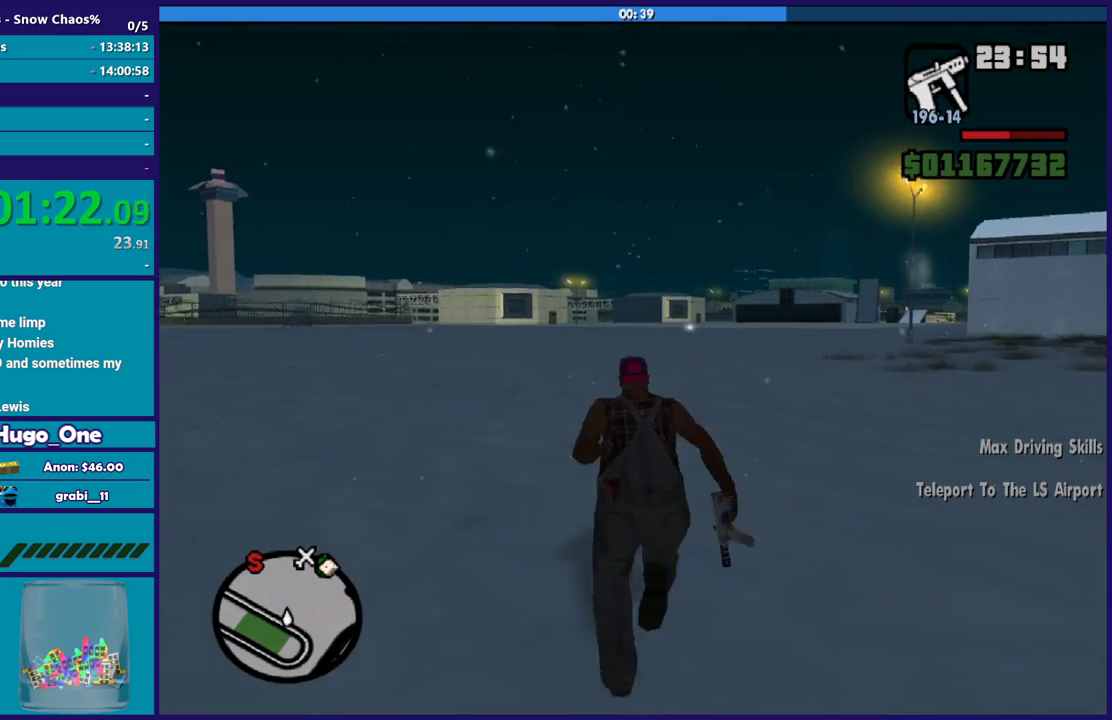
{"buttons": ["A"], "left_stick": "up", "right_stick": "center", "button_events": [[66, "A", "down"], [200, "A", "up"], [267, "A", "down"], [400, "A", "up"], [500, "A", "down"]]}
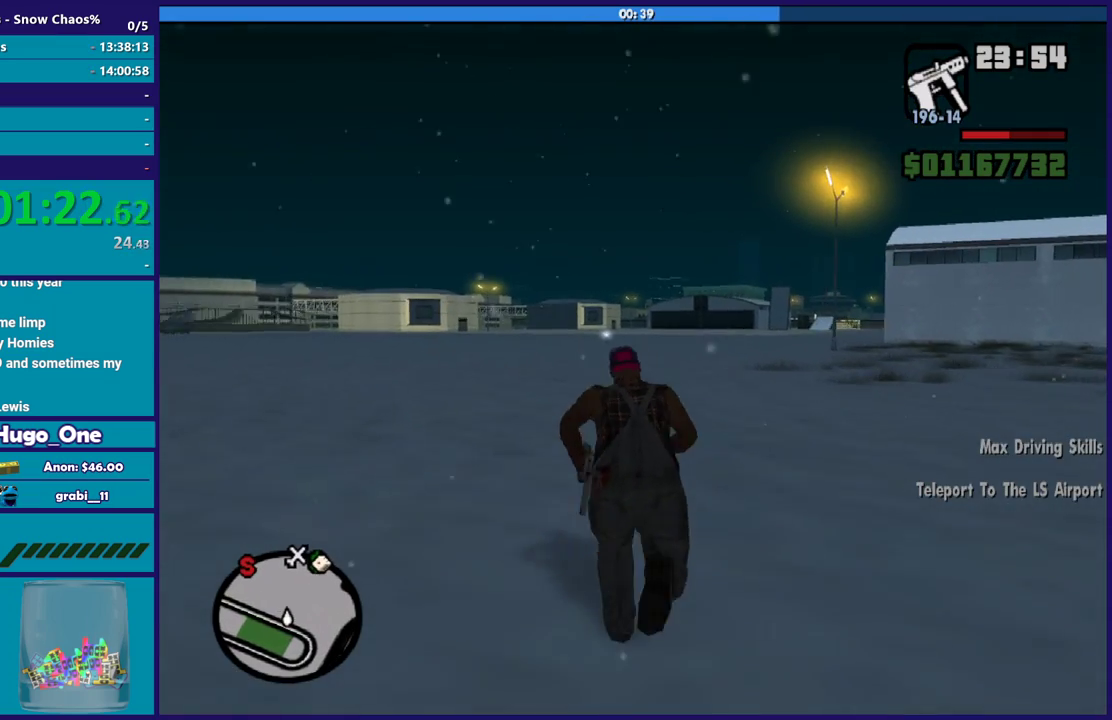
{"buttons": ["A"], "left_stick": "up-left", "right_stick": "center", "button_events": [[134, "A", "up"], [200, "A", "down"], [334, "A", "up"], [434, "A", "down"]]}
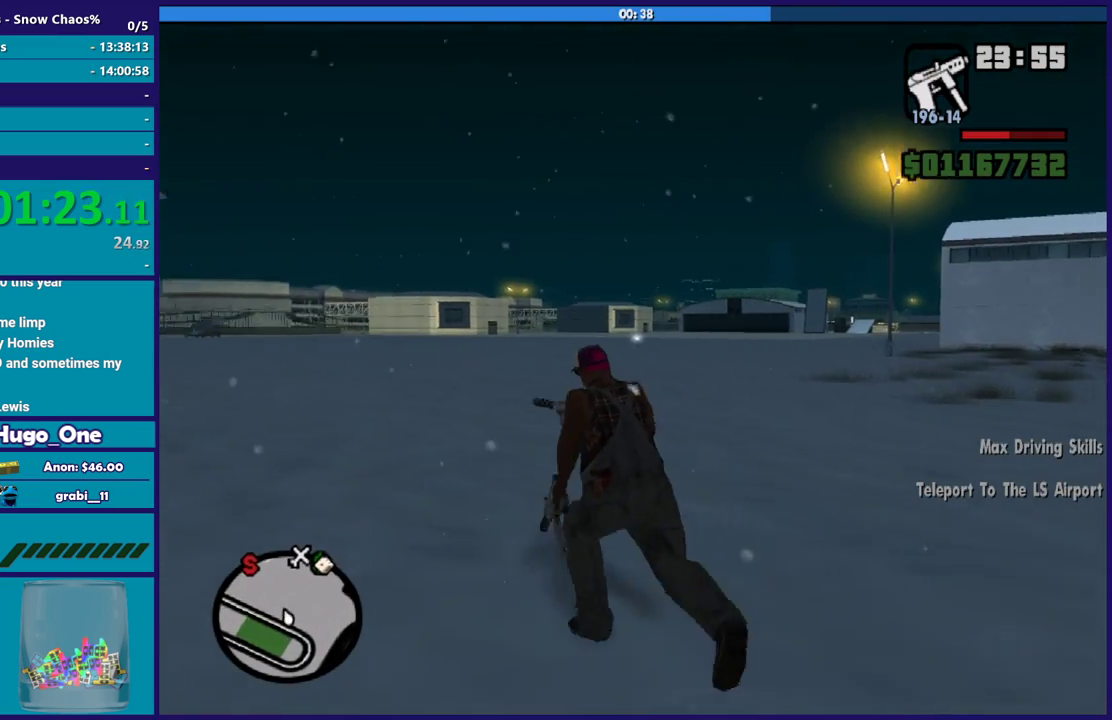
{"buttons": [], "left_stick": "up", "right_stick": "center", "button_events": [[33, "A", "up"], [133, "A", "down"], [267, "A", "up"], [333, "A", "down"], [467, "A", "up"]]}
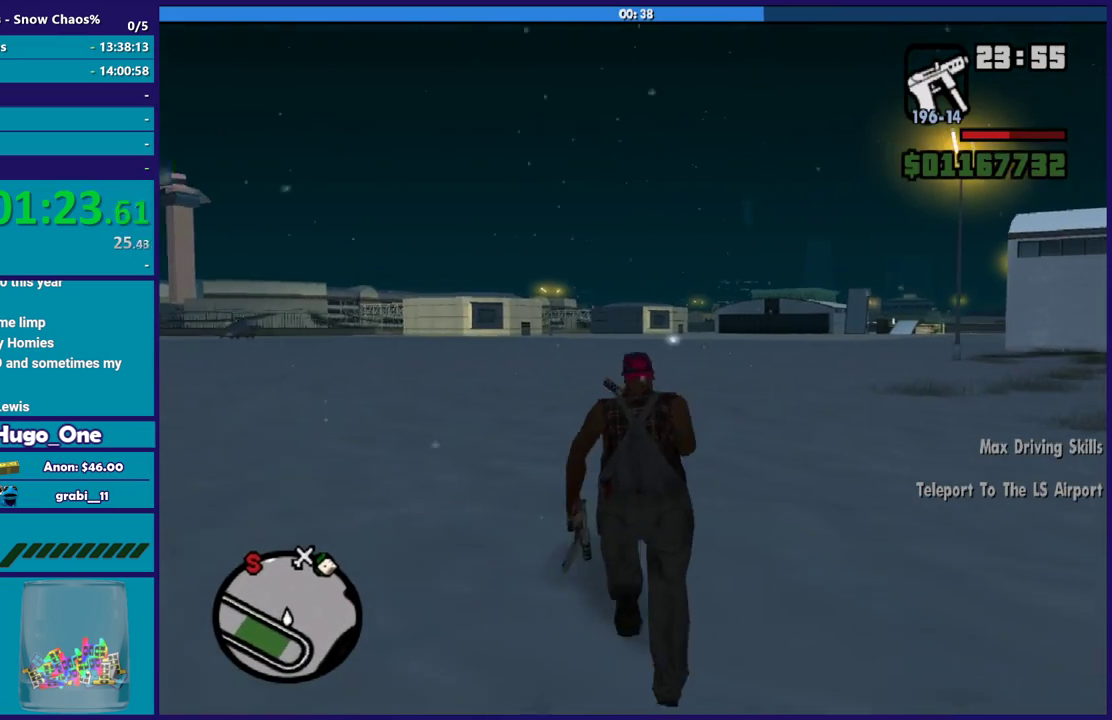
{"buttons": ["A"], "left_stick": "up", "right_stick": "center", "button_events": [[67, "A", "down"], [167, "A", "up"], [267, "A", "down"], [401, "A", "up"], [501, "A", "down"]]}
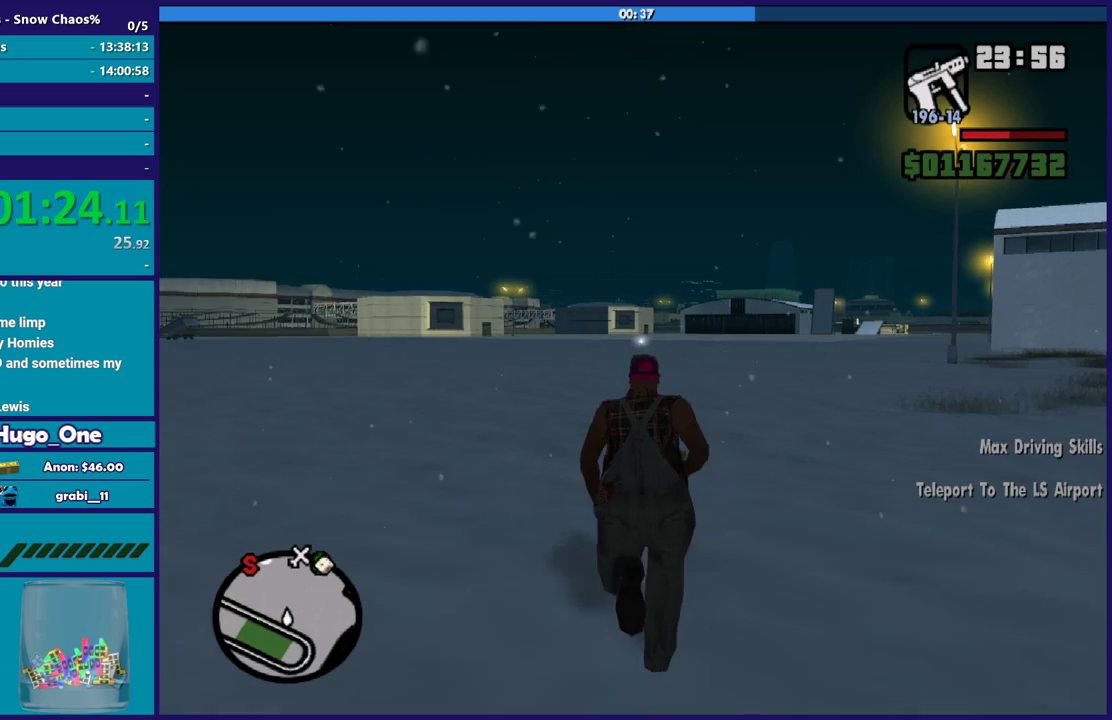
{"buttons": ["A"], "left_stick": "up-left", "right_stick": "center", "button_events": [[100, "A", "up"], [200, "A", "down"], [300, "A", "up"], [400, "A", "down"]]}